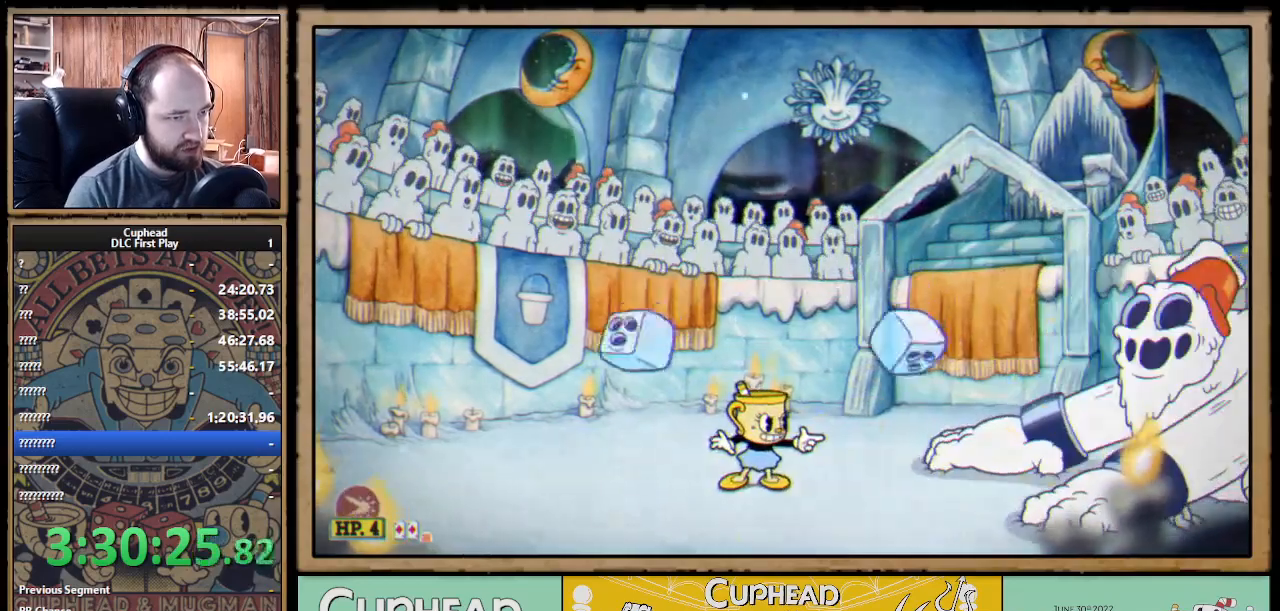
Gameplay with a controller (Xbox layout); each line is a JSON object with the inputs held at the frame after it. "events" lists button and stick changes between this image and that frame as [ms after this image, input, new state], when the widget could be followed in between. Not read: R3.
{"buttons": ["A", "X"], "left_stick": "center", "right_stick": "center", "events": [[183, "left_stick", "right"], [250, "left_stick", "center"], [367, "A", "down"]]}
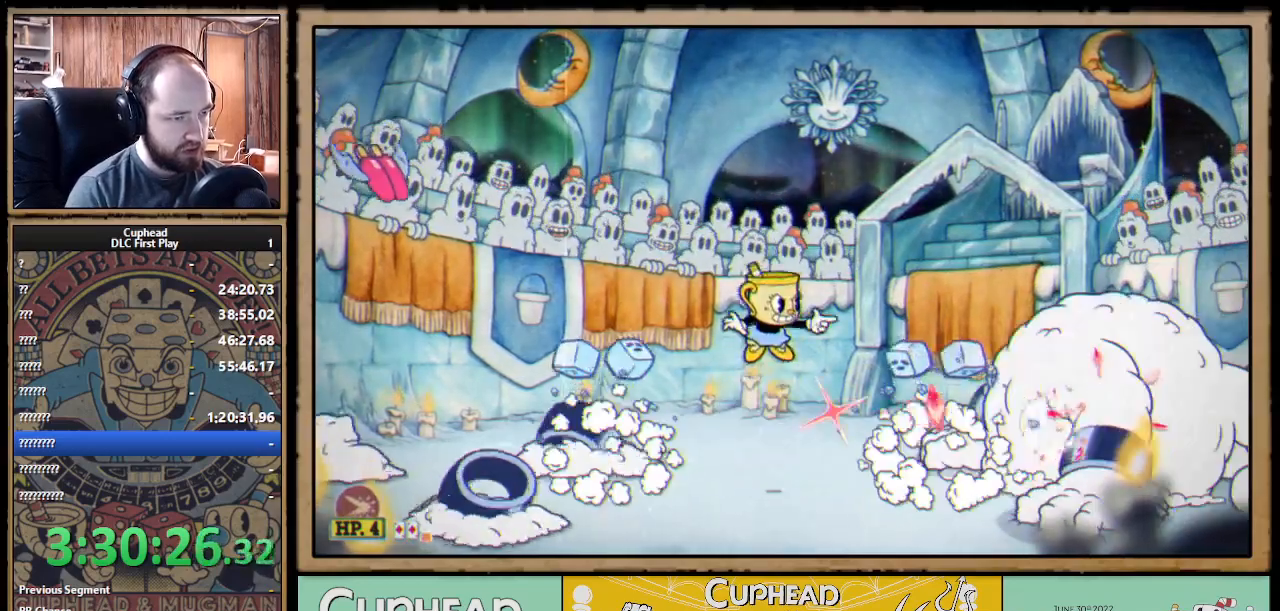
{"buttons": ["A", "B", "X"], "left_stick": "right", "right_stick": "center", "events": [[33, "A", "up"], [83, "A", "down"], [233, "left_stick", "right"], [400, "B", "down"]]}
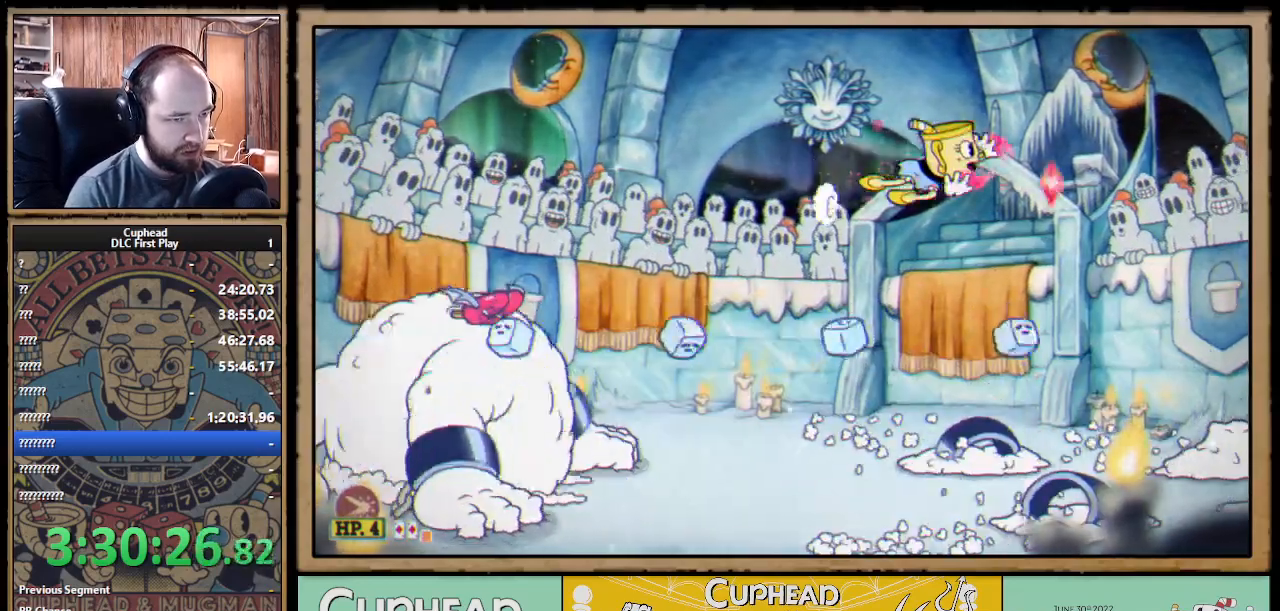
{"buttons": ["X"], "left_stick": "center", "right_stick": "center", "events": [[33, "B", "up"], [50, "A", "up"], [117, "left_stick", "center"], [167, "left_stick", "left"], [300, "L1", "down"], [317, "left_stick", "center"], [433, "L1", "up"]]}
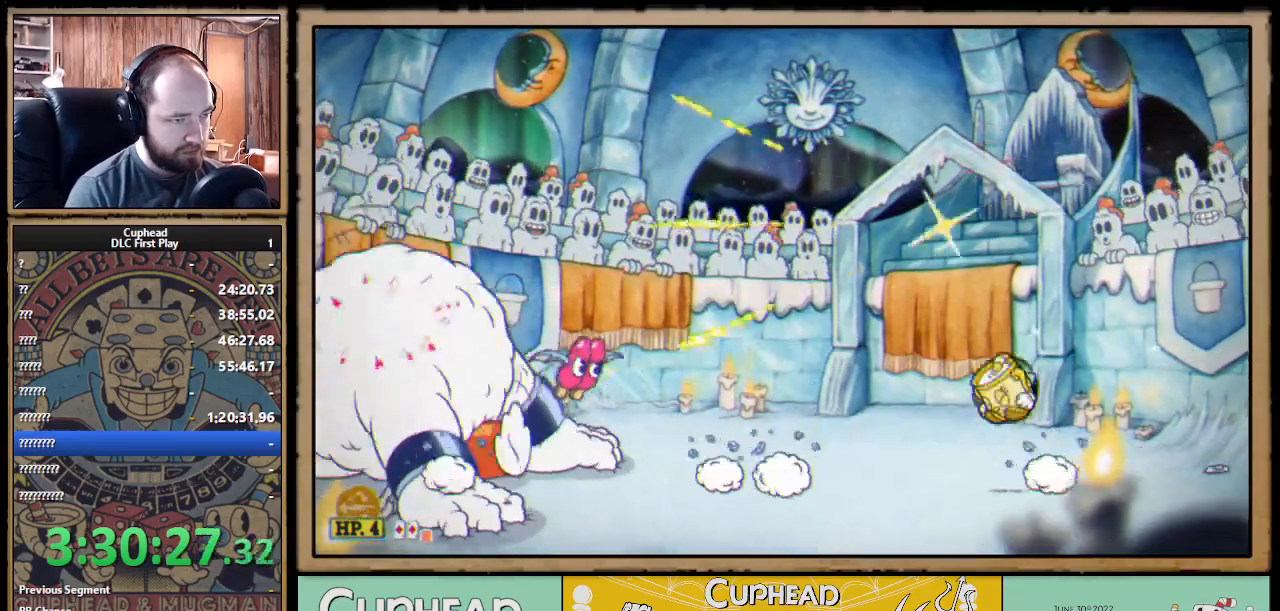
{"buttons": ["X"], "left_stick": "center", "right_stick": "center", "events": [[350, "A", "down"], [500, "A", "up"]]}
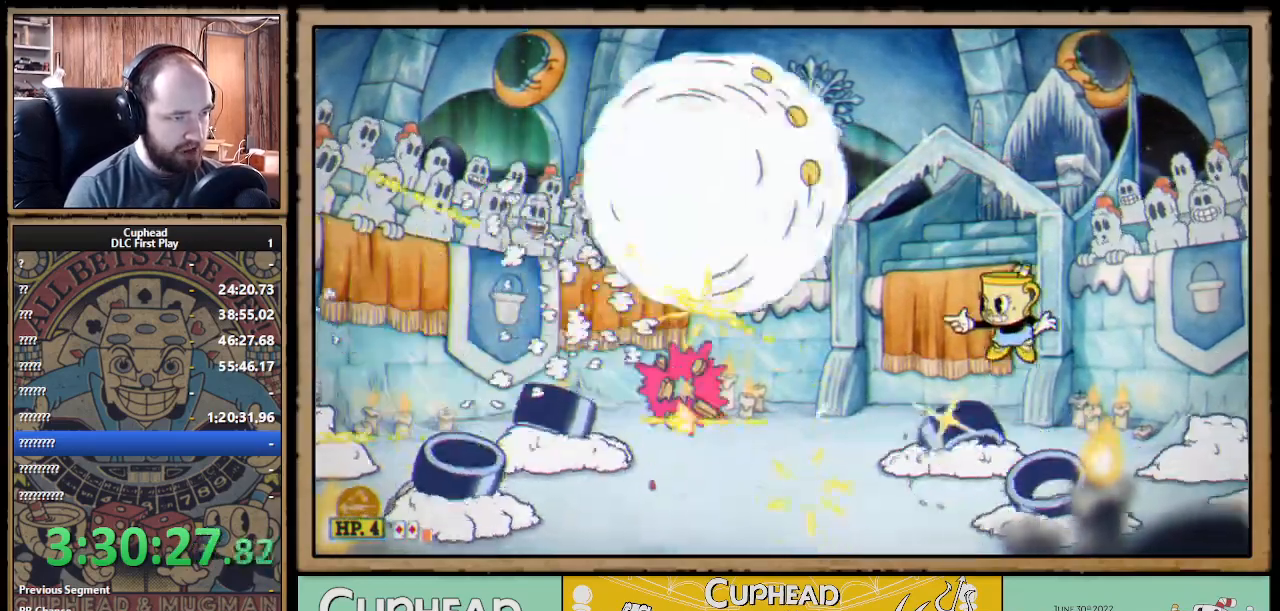
{"buttons": ["X"], "left_stick": "left", "right_stick": "center", "events": [[200, "left_stick", "right"], [400, "left_stick", "left"]]}
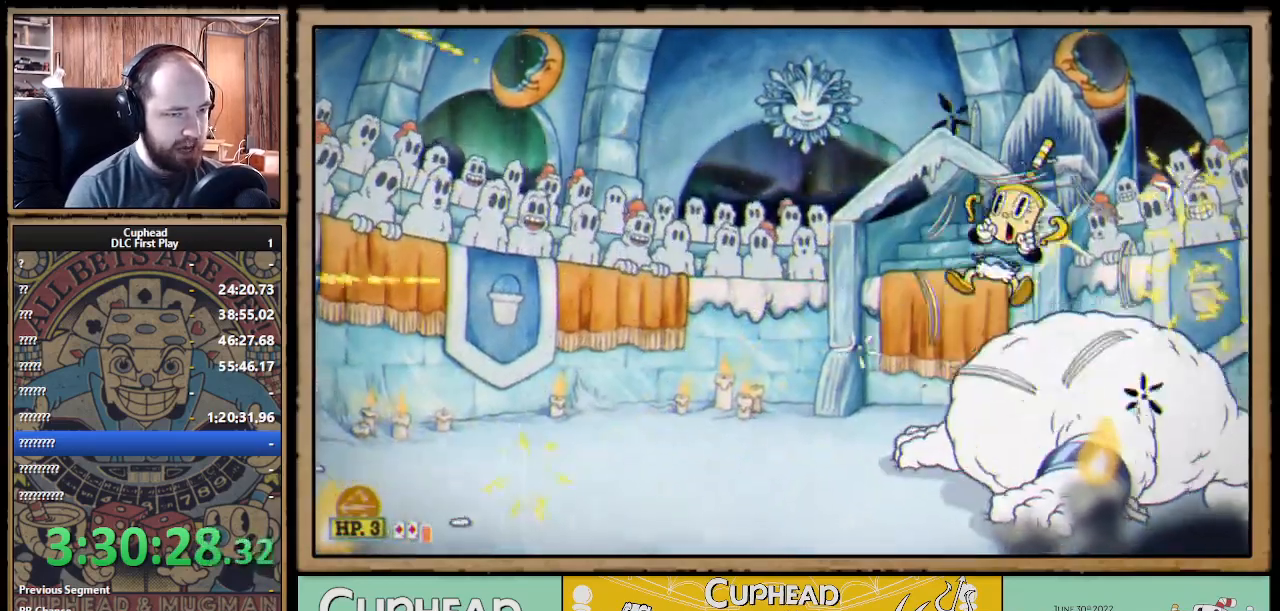
{"buttons": ["X"], "left_stick": "left", "right_stick": "center", "events": [[333, "A", "down"], [350, "B", "down"], [350, "X", "up"], [367, "X", "down"], [383, "X", "up"], [417, "X", "down"], [433, "A", "up"], [450, "B", "up"]]}
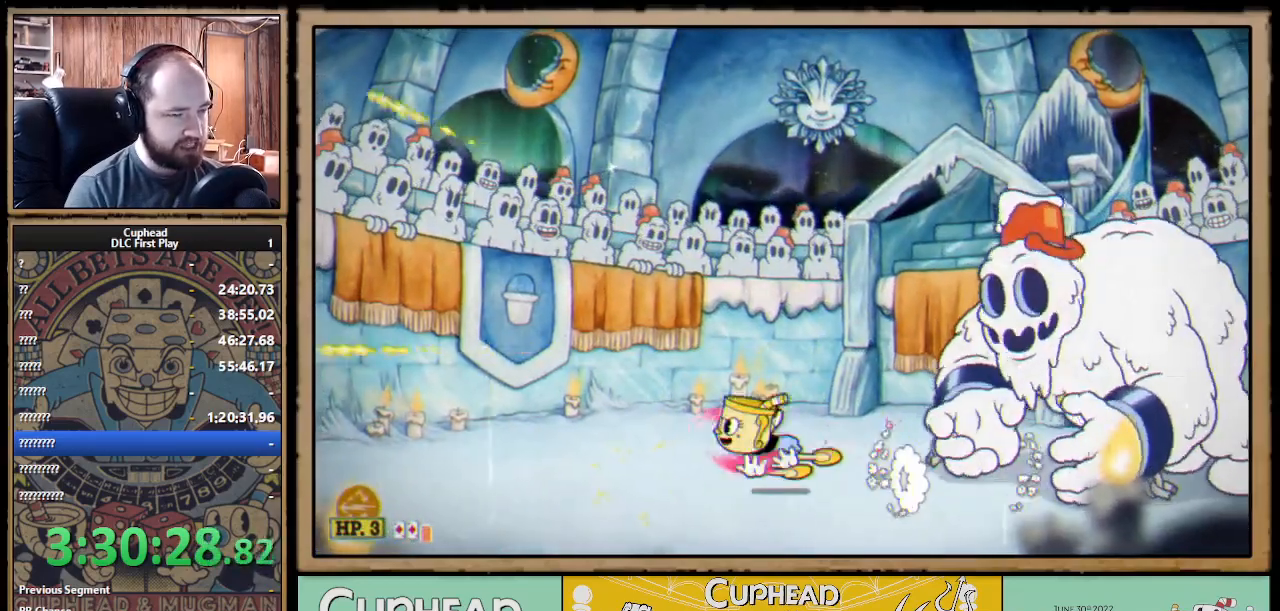
{"buttons": ["A", "X", "R1"], "left_stick": "right", "right_stick": "center", "events": [[67, "L1", "down"], [167, "L1", "up"], [250, "R1", "down"], [300, "left_stick", "right"], [450, "A", "down"]]}
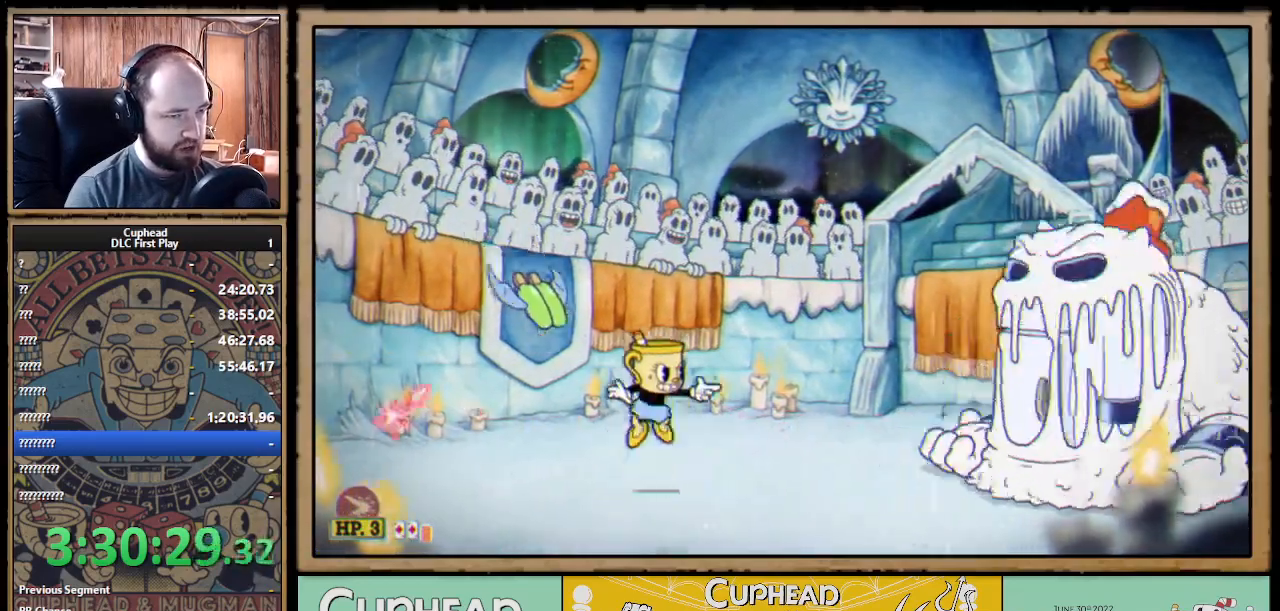
{"buttons": ["X"], "left_stick": "right", "right_stick": "center", "events": [[17, "left_stick", "center"], [67, "A", "up"], [200, "left_stick", "right"], [417, "R1", "up"]]}
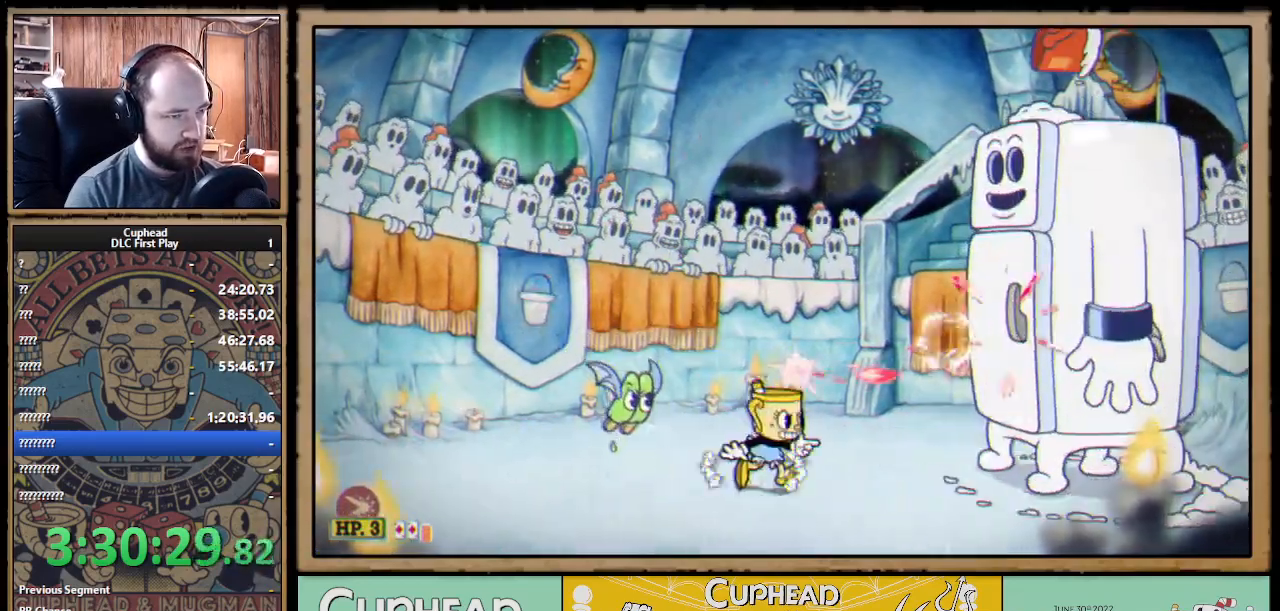
{"buttons": ["X", "L1"], "left_stick": "left", "right_stick": "center", "events": [[50, "A", "down"], [133, "A", "up"], [133, "left_stick", "center"], [200, "left_stick", "left"], [217, "A", "down"], [350, "A", "up"], [417, "L1", "down"]]}
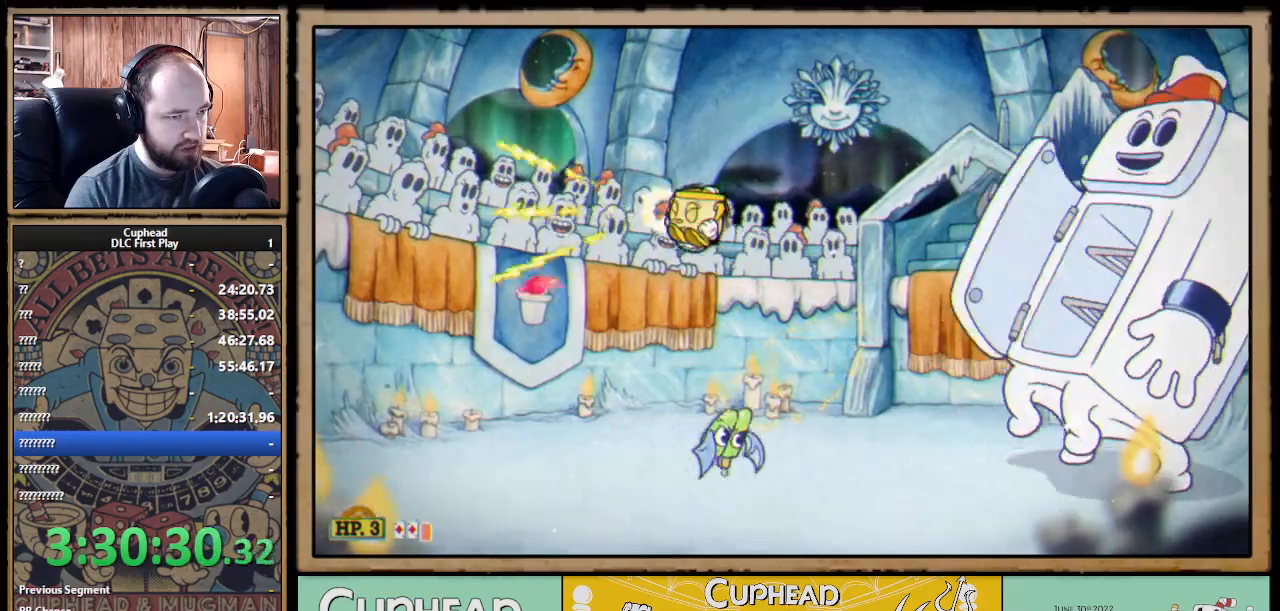
{"buttons": ["X"], "left_stick": "center", "right_stick": "center", "events": [[17, "L1", "up"], [267, "R1", "down"], [350, "left_stick", "right"], [450, "R1", "up"], [467, "left_stick", "center"]]}
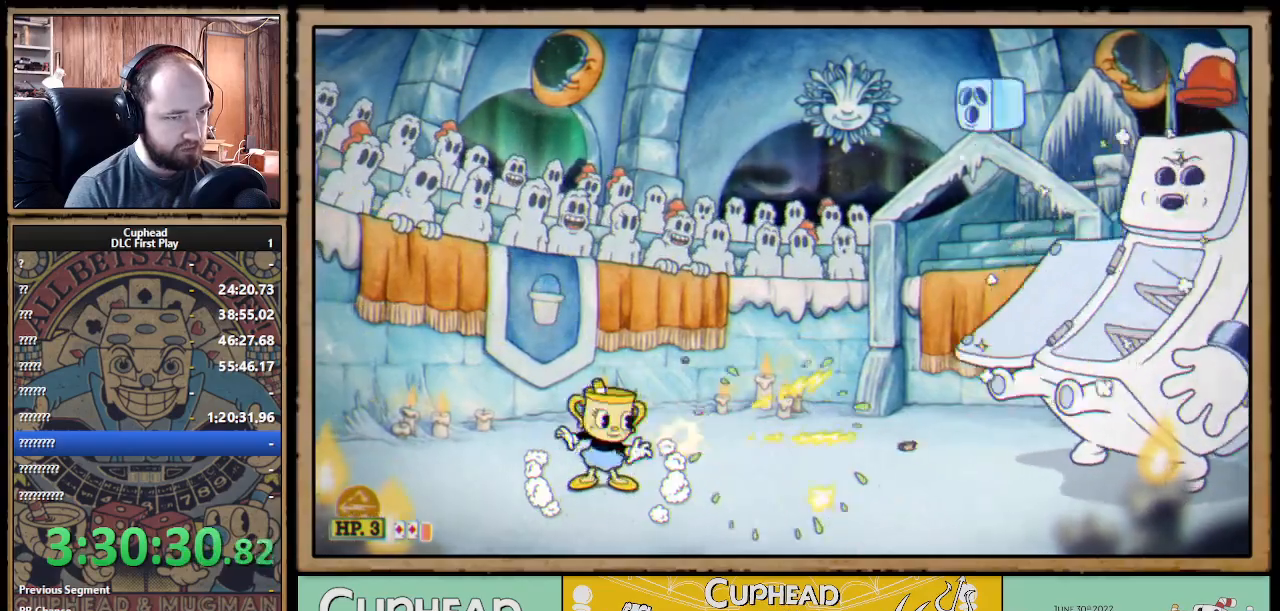
{"buttons": ["X"], "left_stick": "center", "right_stick": "center", "events": [[117, "left_stick", "right"], [133, "A", "down"], [250, "Y", "down"], [267, "A", "up"], [267, "left_stick", "center"], [283, "X", "up"], [317, "X", "down"], [333, "L1", "down"], [333, "Y", "up"], [450, "L1", "up"]]}
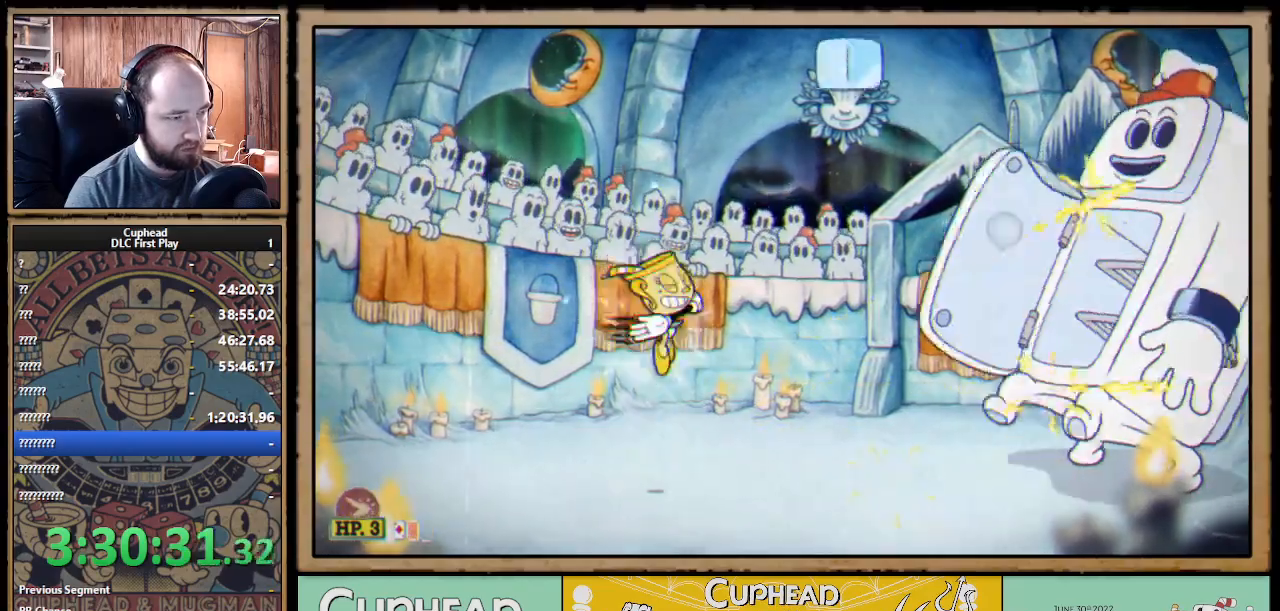
{"buttons": ["X"], "left_stick": "center", "right_stick": "center", "events": [[117, "L1", "down"], [233, "L1", "up"]]}
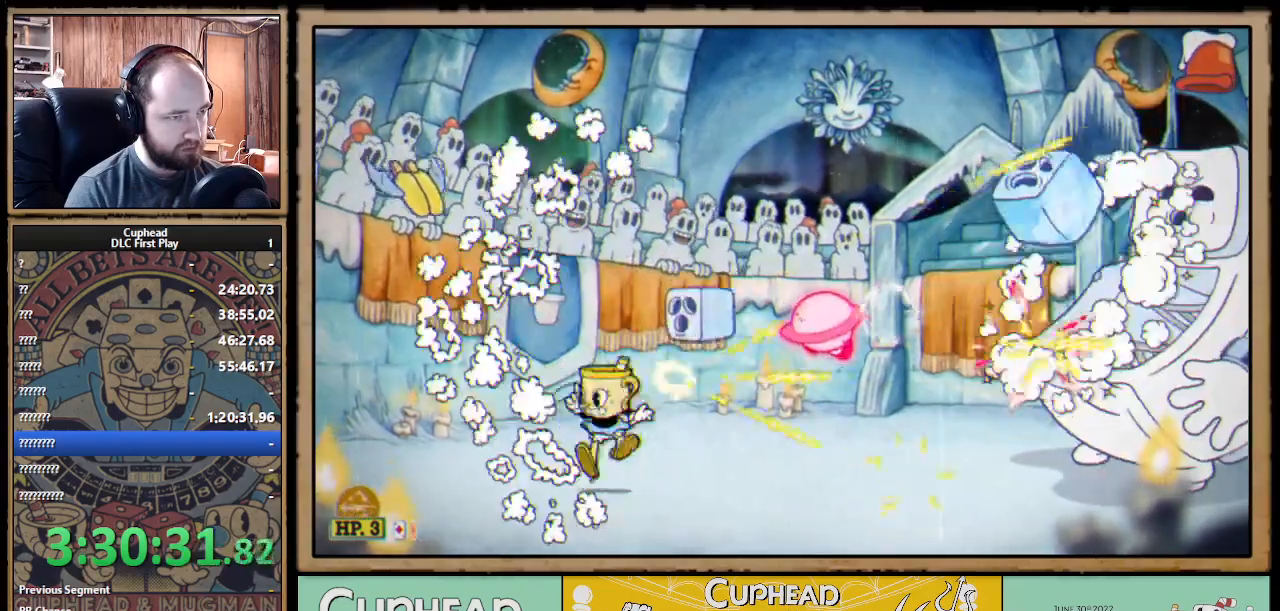
{"buttons": ["X"], "left_stick": "left", "right_stick": "center", "events": [[33, "left_stick", "left"]]}
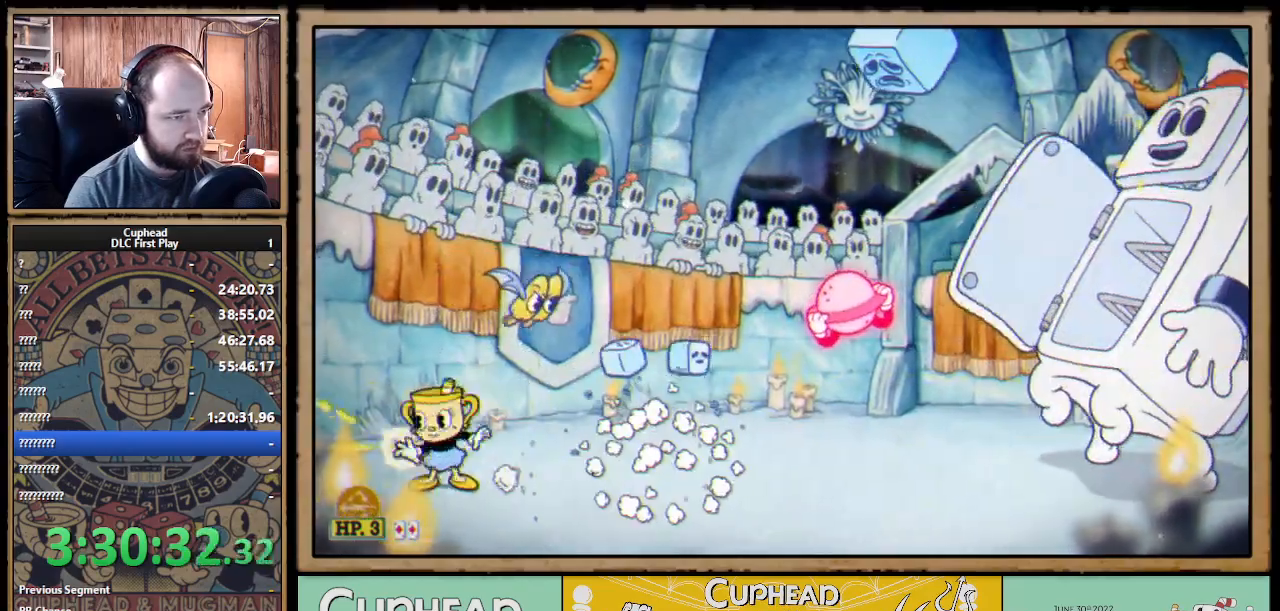
{"buttons": ["X"], "left_stick": "left", "right_stick": "center", "events": [[50, "left_stick", "right"], [217, "left_stick", "center"], [267, "left_stick", "left"]]}
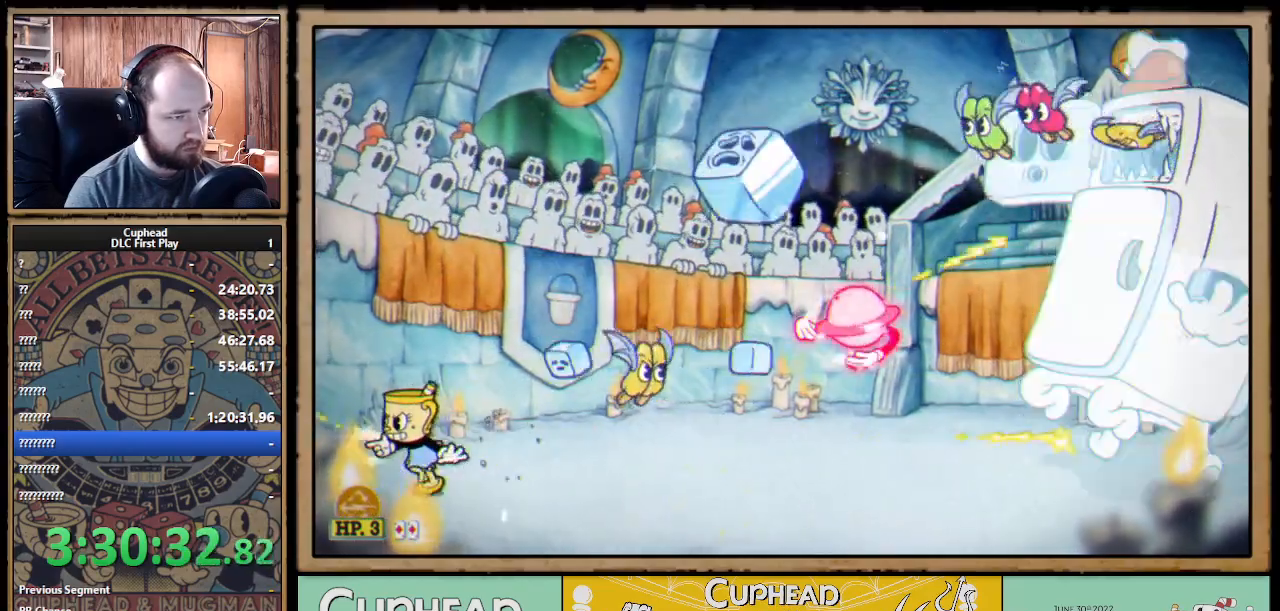
{"buttons": ["X"], "left_stick": "center", "right_stick": "center", "events": [[133, "A", "down"], [133, "left_stick", "right"], [400, "left_stick", "center"], [433, "A", "up"]]}
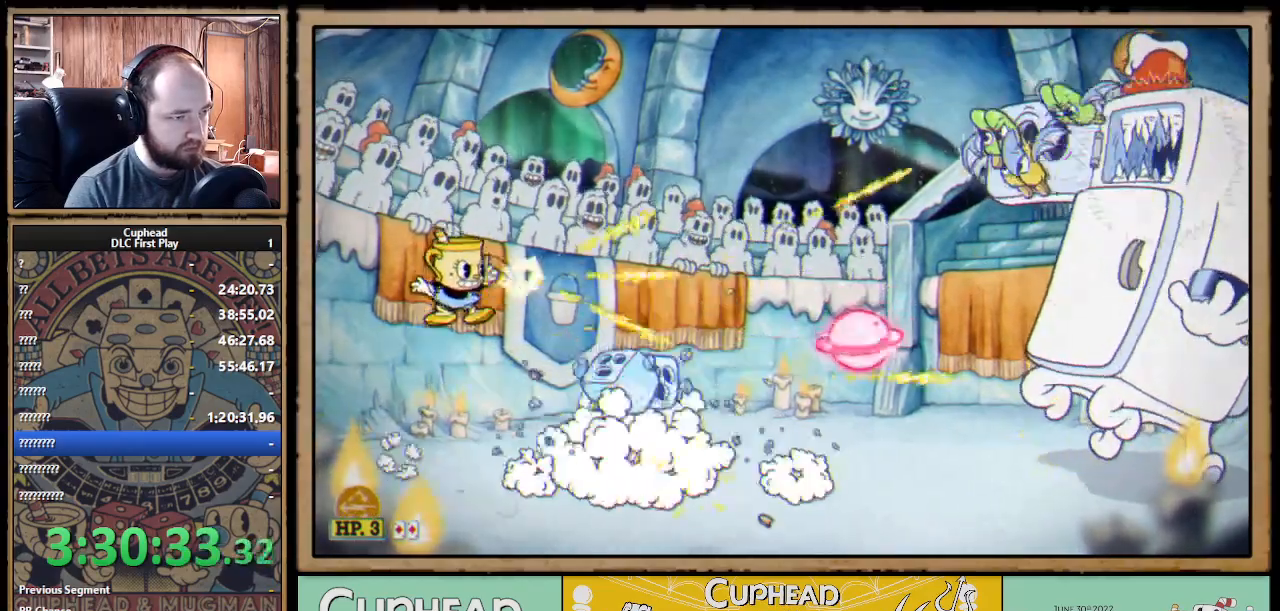
{"buttons": ["X"], "left_stick": "right", "right_stick": "center", "events": [[100, "left_stick", "left"], [250, "left_stick", "center"], [300, "left_stick", "right"]]}
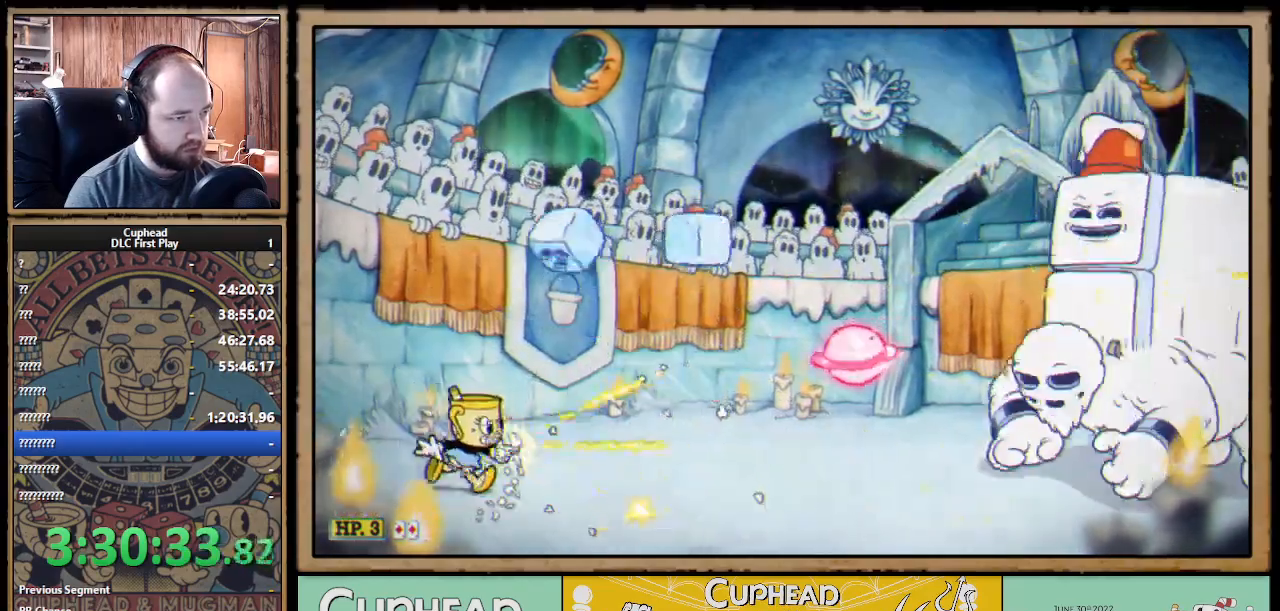
{"buttons": ["A", "X"], "left_stick": "center", "right_stick": "center", "events": [[483, "A", "down"], [483, "left_stick", "center"]]}
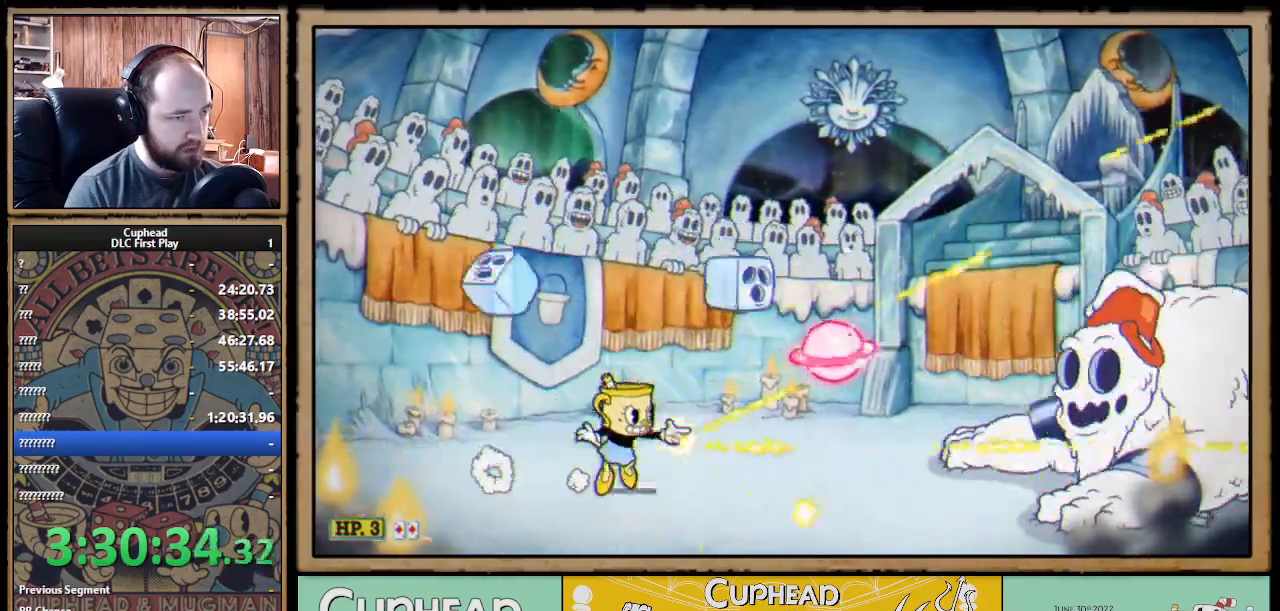
{"buttons": ["A", "X"], "left_stick": "right", "right_stick": "center", "events": [[233, "A", "up"], [317, "left_stick", "right"], [383, "A", "down"]]}
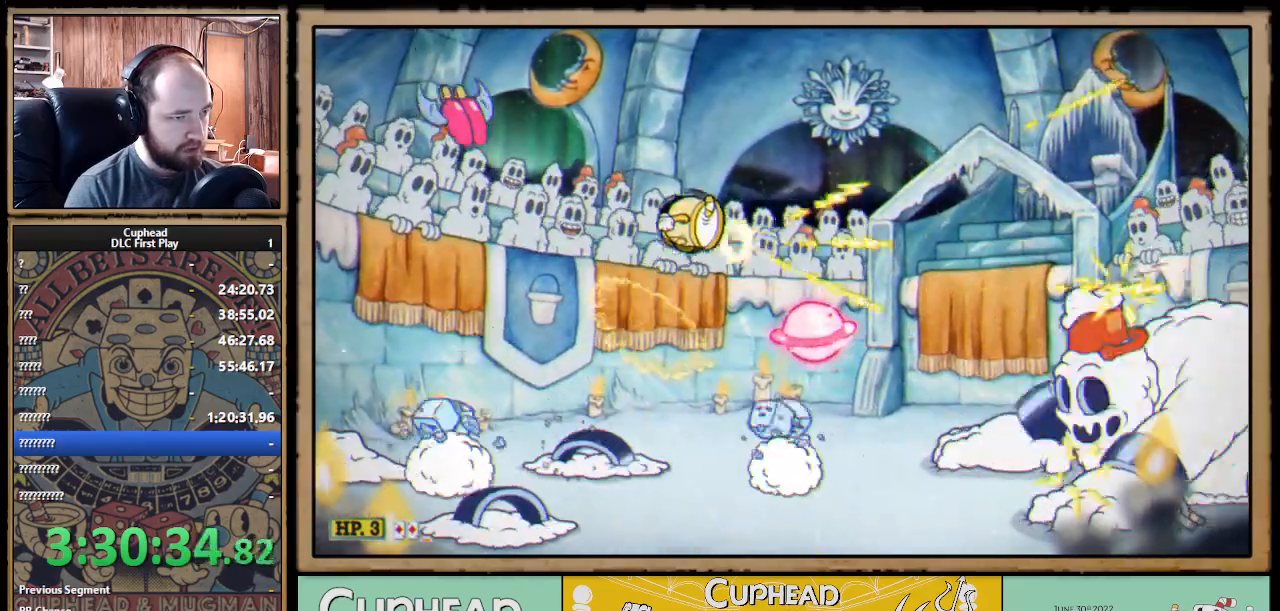
{"buttons": ["X", "L1"], "left_stick": "left", "right_stick": "center", "events": [[333, "Y", "down"], [333, "left_stick", "left"], [350, "A", "up"], [400, "L1", "down"], [433, "Y", "up"]]}
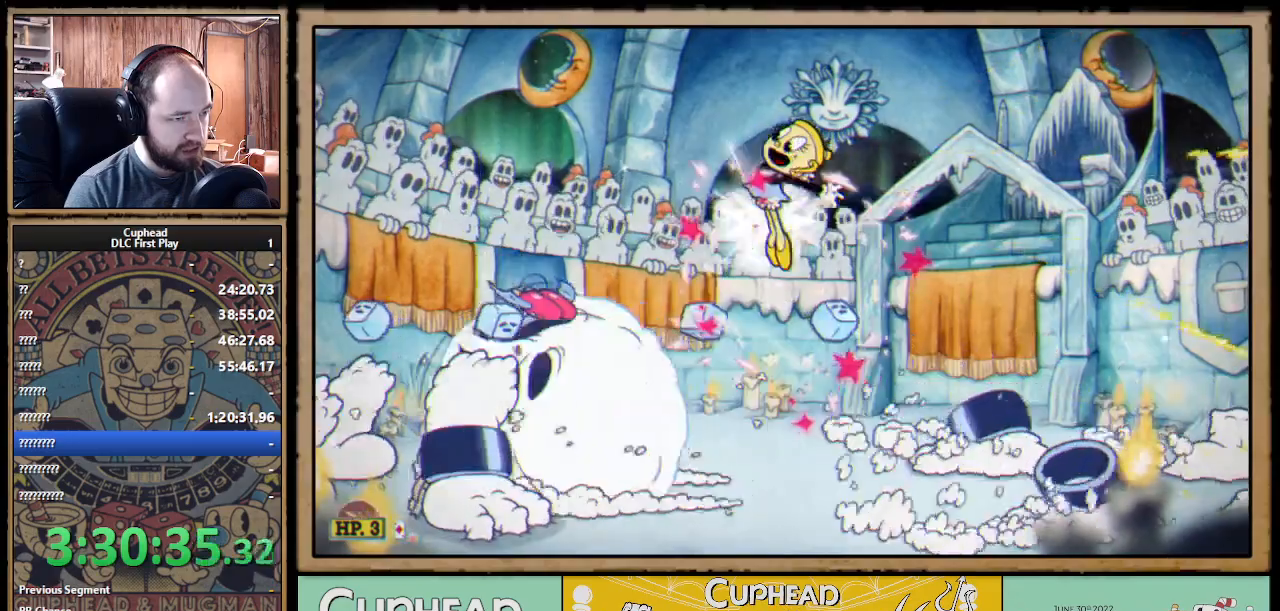
{"buttons": ["X"], "left_stick": "left", "right_stick": "center", "events": [[50, "L1", "up"], [100, "left_stick", "center"], [233, "left_stick", "right"], [283, "L1", "down"], [400, "L1", "up"], [433, "left_stick", "center"], [500, "left_stick", "left"]]}
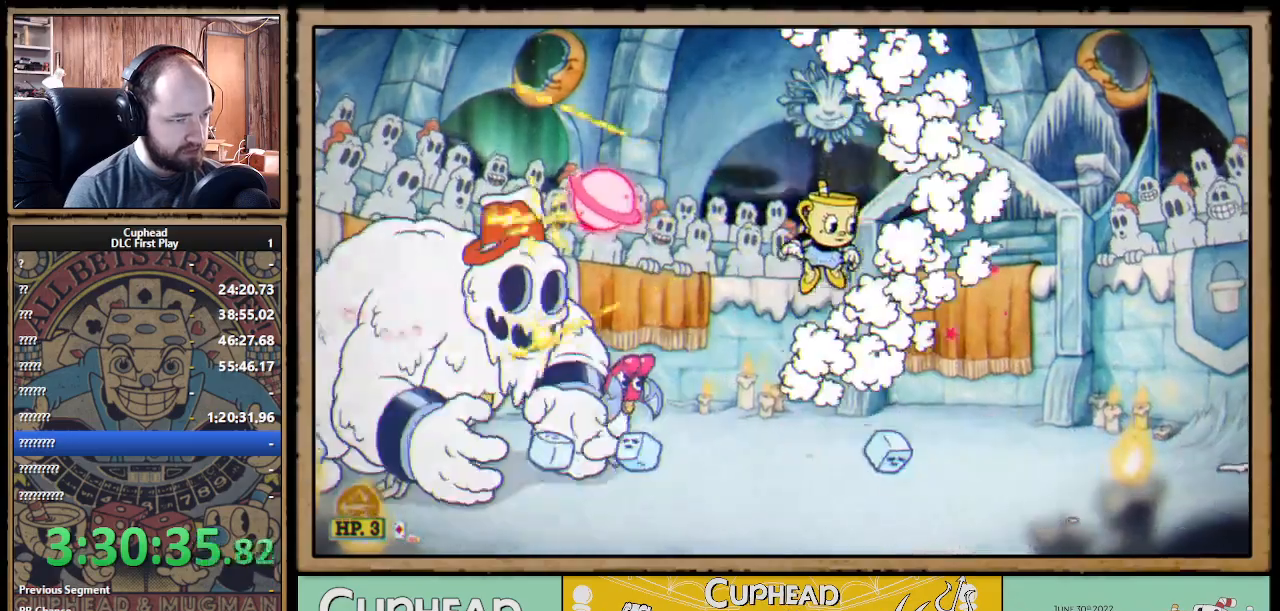
{"buttons": ["X"], "left_stick": "right", "right_stick": "center", "events": [[100, "left_stick", "center"], [283, "left_stick", "right"], [317, "A", "down"], [367, "A", "up"]]}
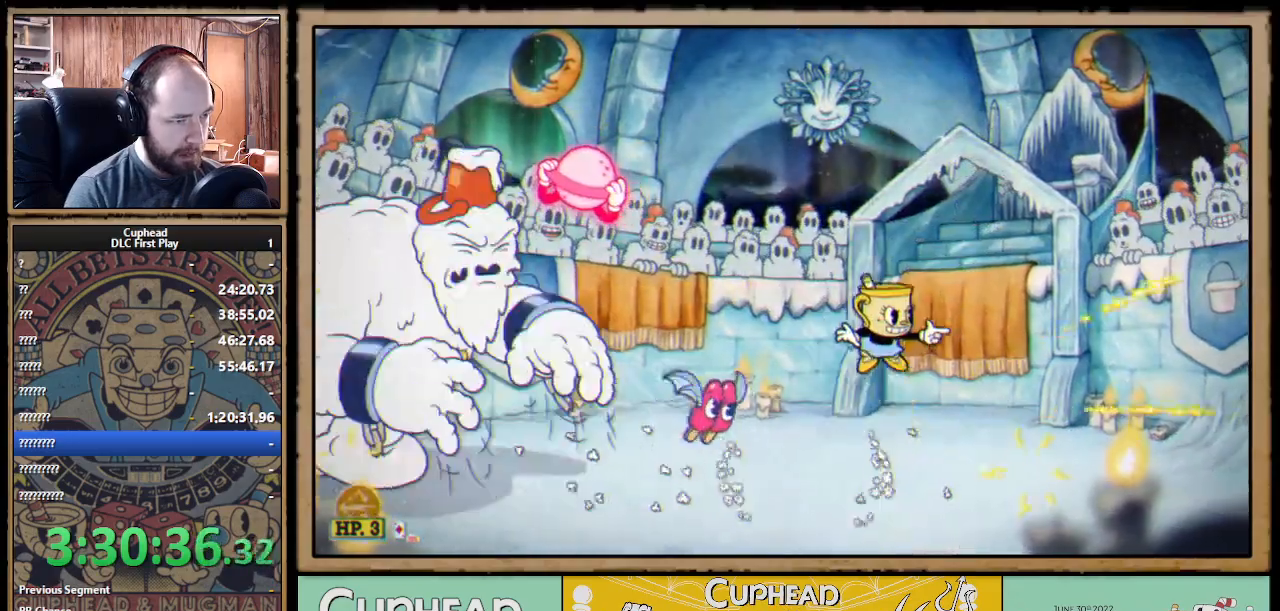
{"buttons": ["X"], "left_stick": "right", "right_stick": "center", "events": [[33, "left_stick", "center"], [83, "left_stick", "left"], [183, "B", "down"], [267, "B", "up"], [400, "left_stick", "right"]]}
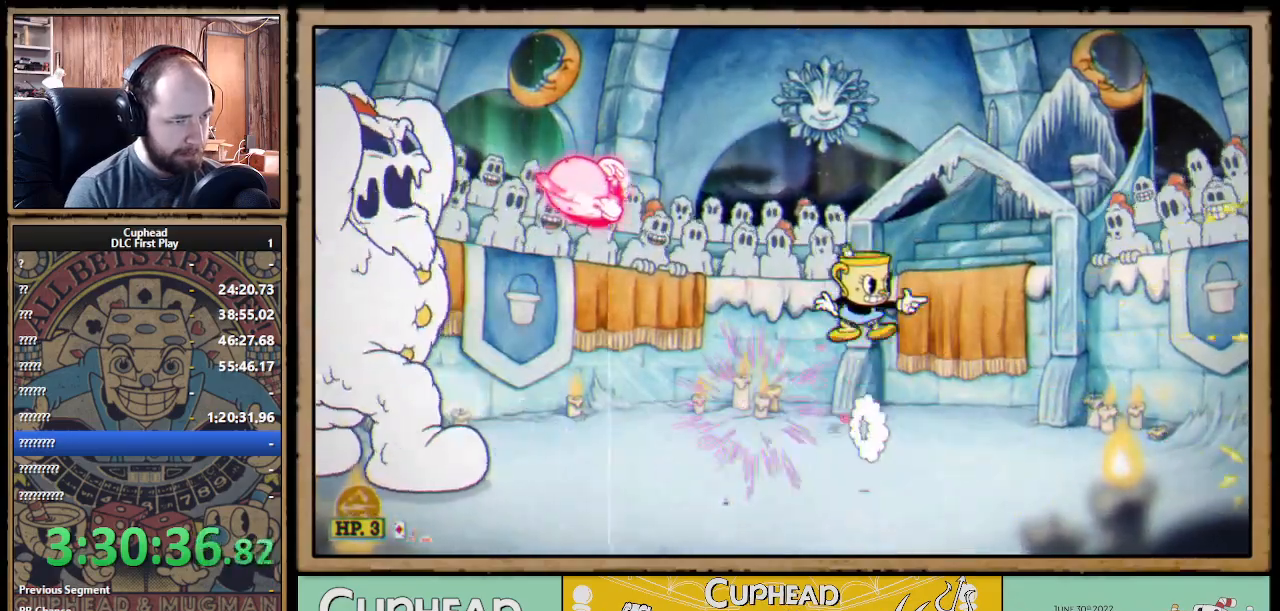
{"buttons": ["X"], "left_stick": "center", "right_stick": "center", "events": [[400, "left_stick", "center"]]}
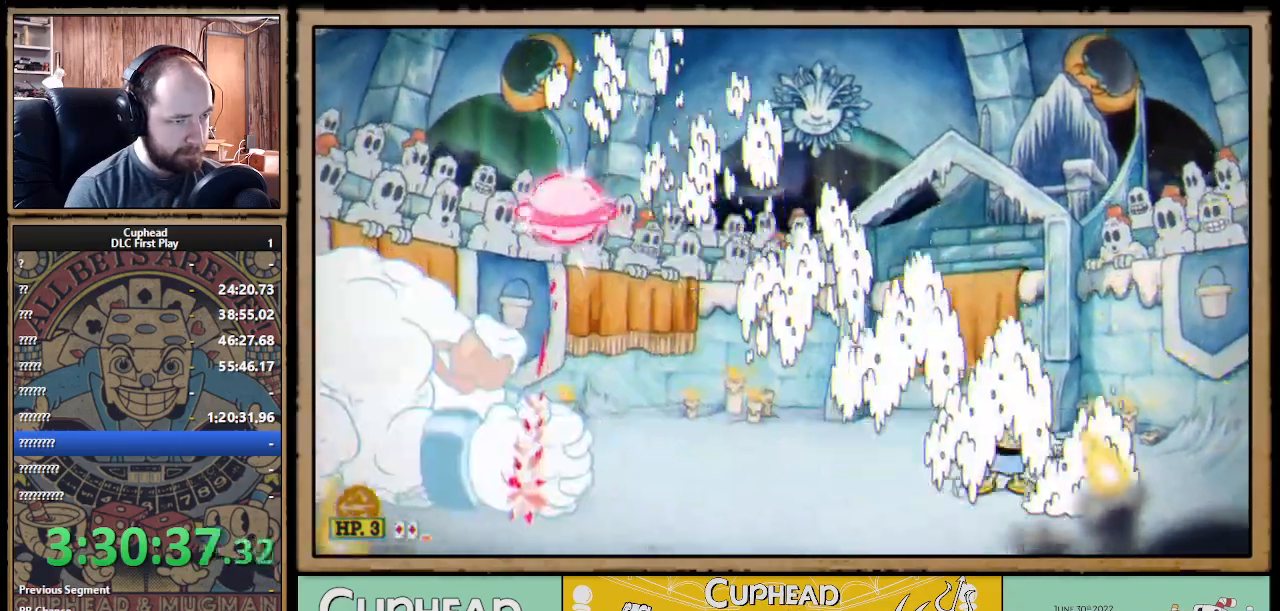
{"buttons": ["A", "X"], "left_stick": "left", "right_stick": "center", "events": [[33, "left_stick", "right"], [50, "A", "down"], [250, "A", "up"], [300, "left_stick", "left"], [333, "A", "down"]]}
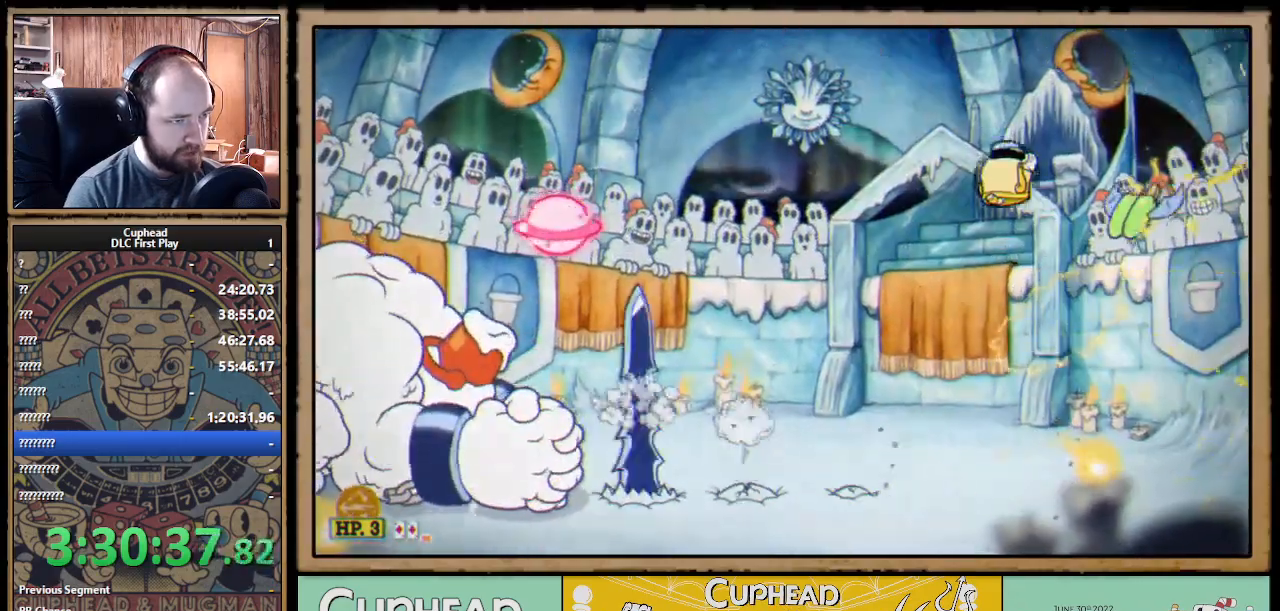
{"buttons": ["X"], "left_stick": "left", "right_stick": "center", "events": [[233, "B", "down"], [383, "A", "up"], [383, "B", "up"]]}
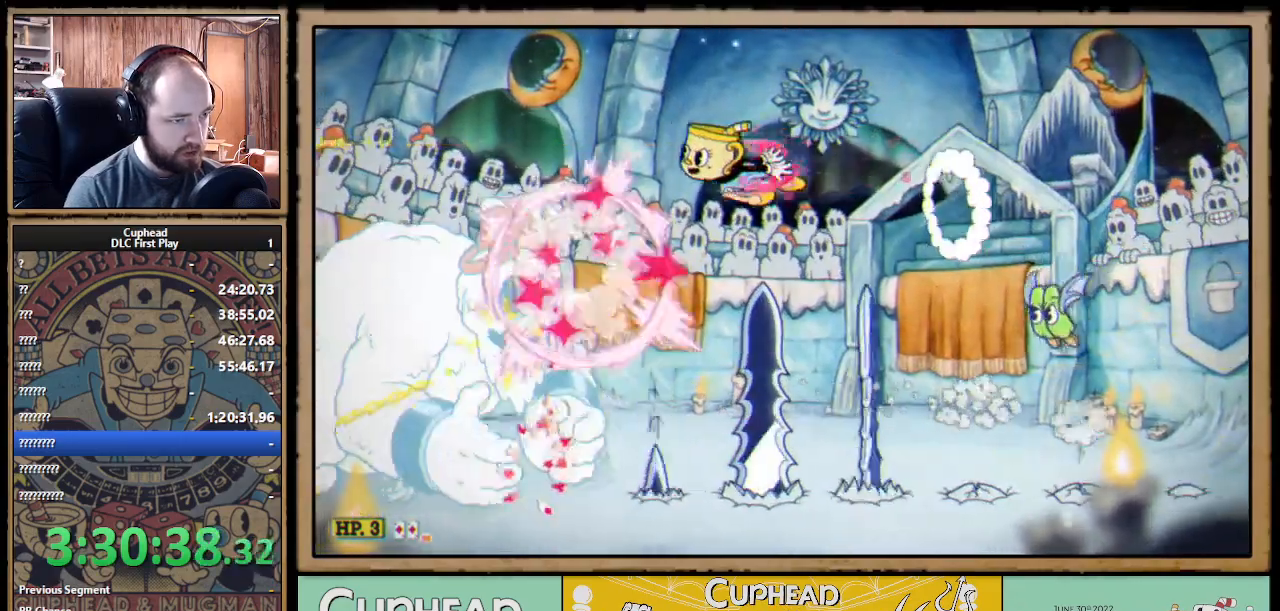
{"buttons": ["X"], "left_stick": "center", "right_stick": "center", "events": [[117, "left_stick", "right"], [250, "left_stick", "left"], [367, "left_stick", "center"]]}
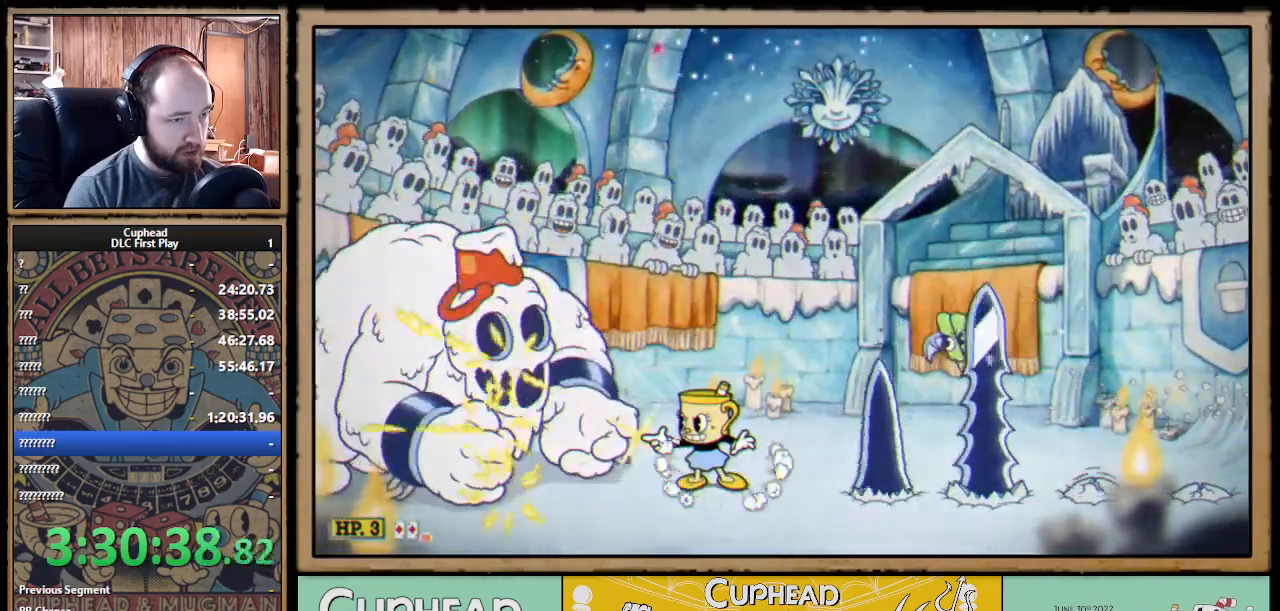
{"buttons": ["X", "R1"], "left_stick": "up-right", "right_stick": "center", "events": [[267, "left_stick", "right"], [333, "left_stick", "up-right"], [450, "R1", "down"]]}
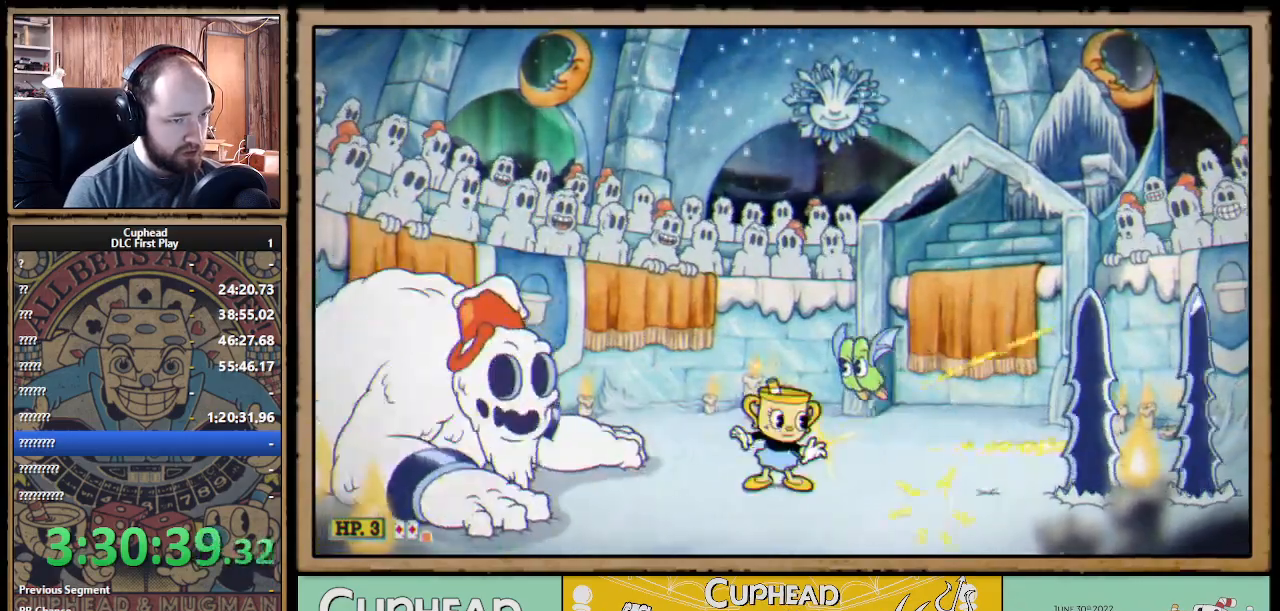
{"buttons": ["X"], "left_stick": "right", "right_stick": "center", "events": [[367, "left_stick", "right"], [383, "R1", "up"], [450, "X", "up"], [483, "X", "down"]]}
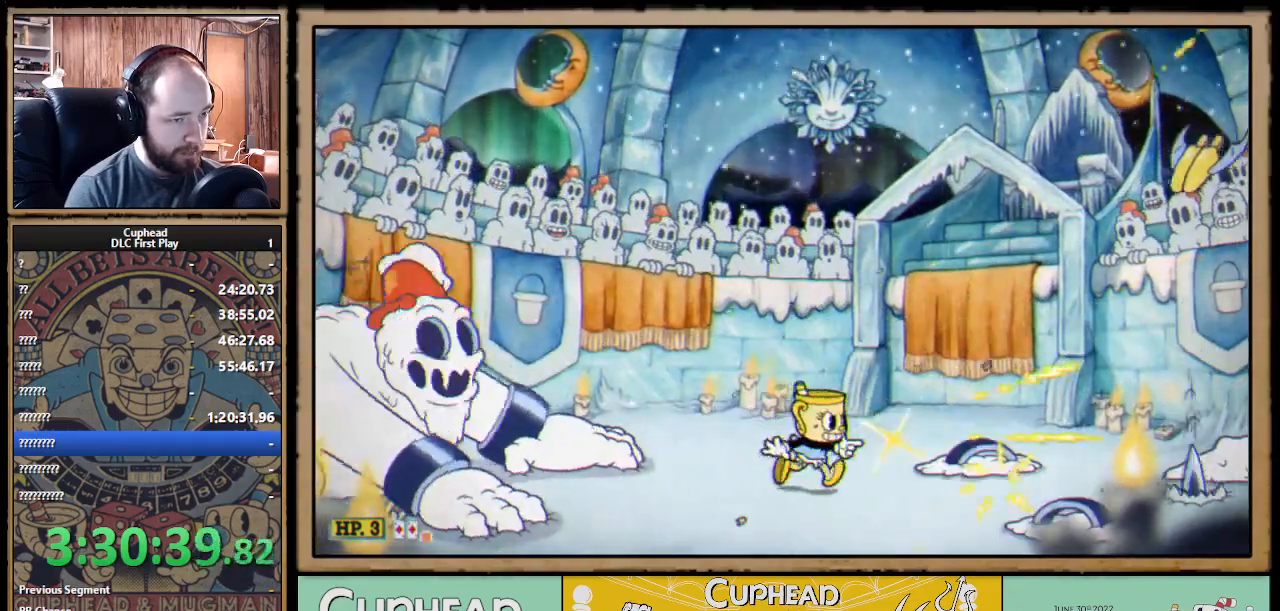
{"buttons": ["A", "X"], "left_stick": "left", "right_stick": "center", "events": [[17, "A", "down"], [67, "left_stick", "center"], [150, "A", "up"], [200, "A", "down"], [250, "left_stick", "left"]]}